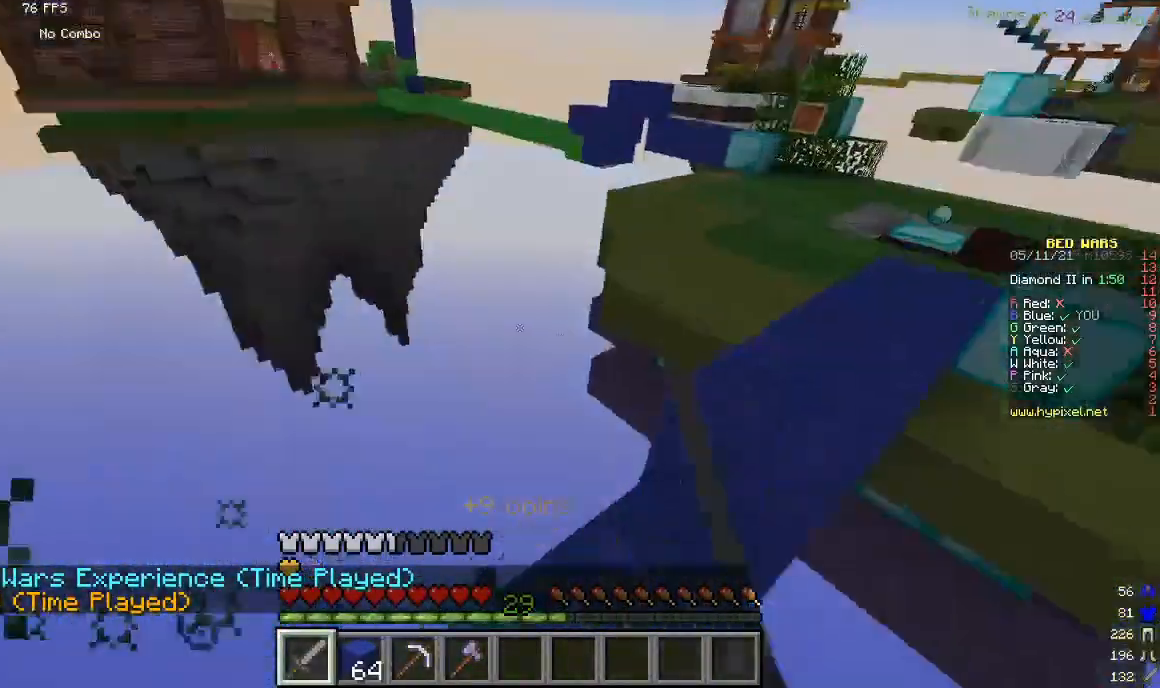
Gameplay with keyboard and mouse; each line is a JSON object with the keys and mouse buttons held at the frame after it. "events" lists presses ("down") and releases ("up") of "a", "d", "s", "w", "mouse_left" and "mouse_right" between this image and that frame as [ms after this image, input, new state], when the widget could be followed in between. "mouse_left", "mouse_right" = the "left", "right" buttons of the "mouse" list. No other keys are recorded. Fast repeated clicks can show as one long hold. Mouse movement is not recorded.
{"keys": ["w"], "mouse": ["left"], "events": [[300, "mouse_left", "up"], [367, "mouse_left", "down"], [367, "w", "up"], [433, "w", "down"]]}
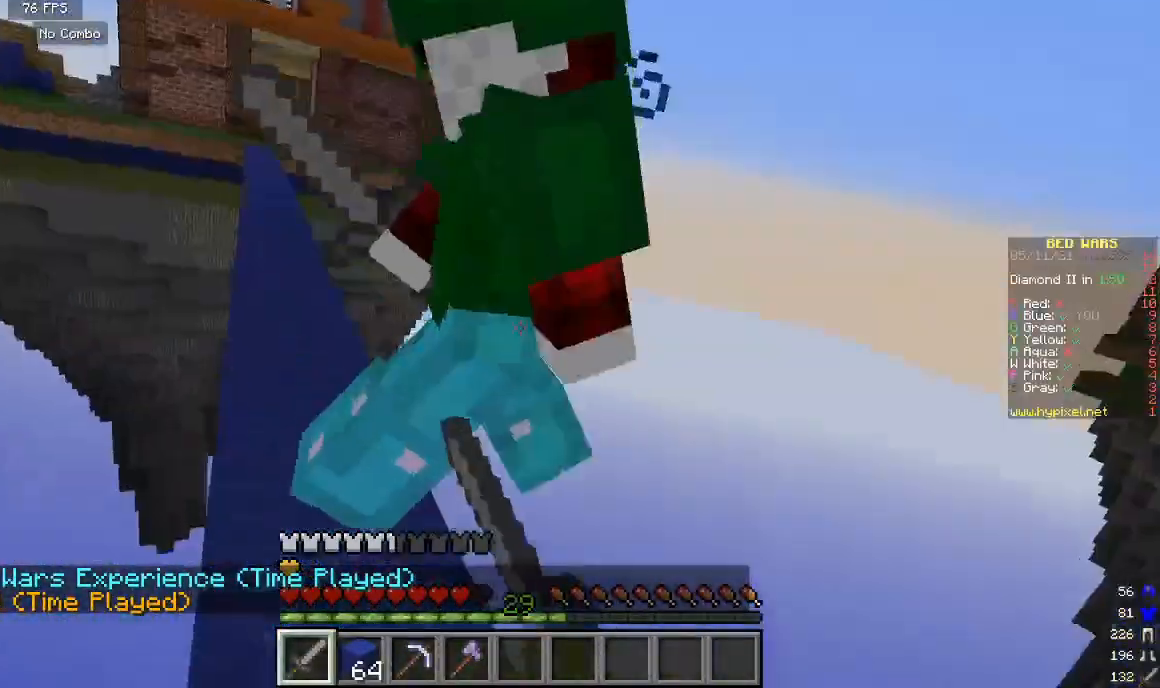
{"keys": ["w"], "mouse": ["left"], "events": [[233, "w", "up"], [367, "w", "down"]]}
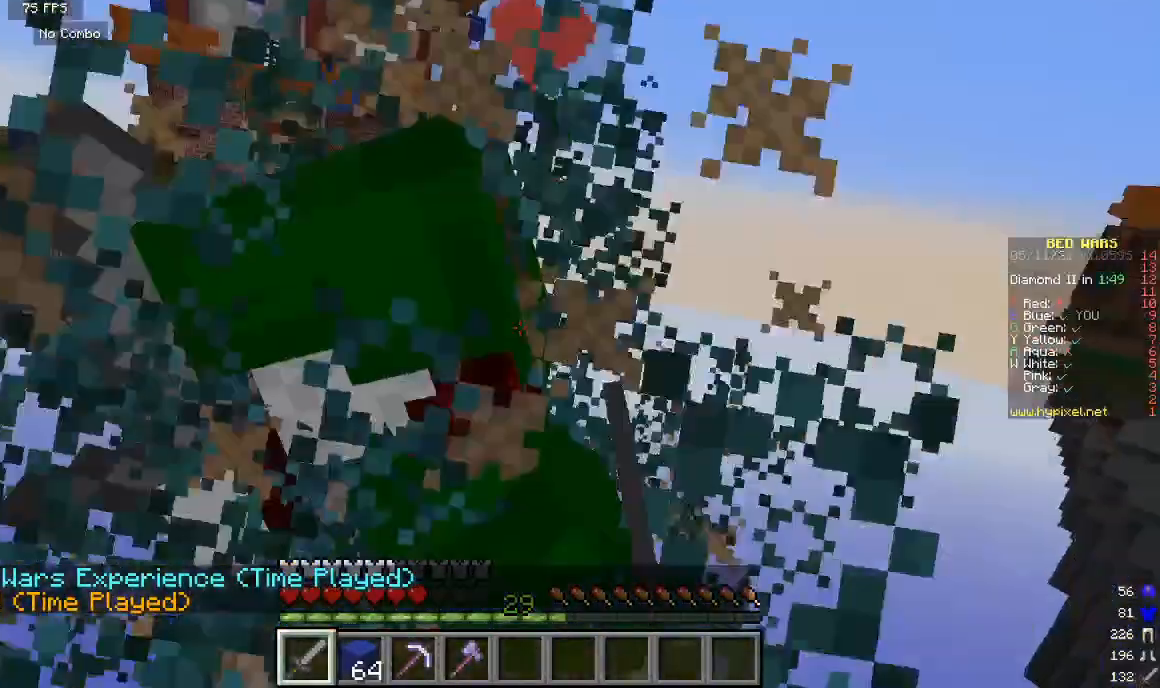
{"keys": ["w"], "mouse": ["left"], "events": [[233, "w", "up"], [300, "w", "down"]]}
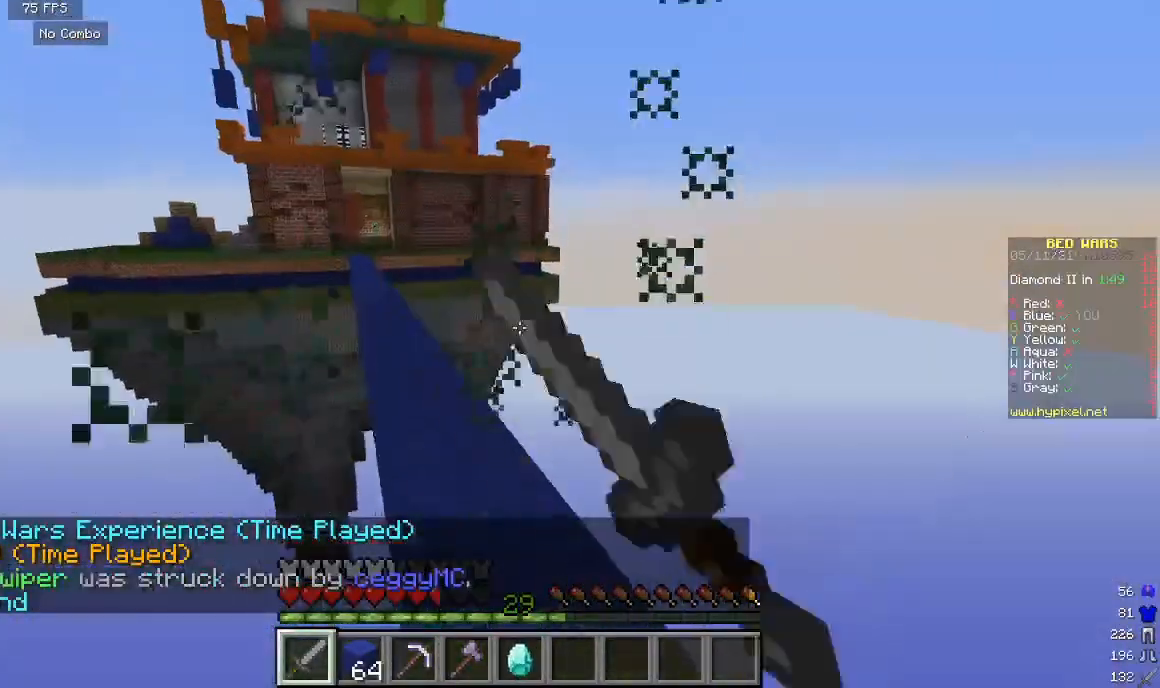
{"keys": [], "mouse": [], "events": [[100, "mouse_left", "up"], [300, "w", "up"]]}
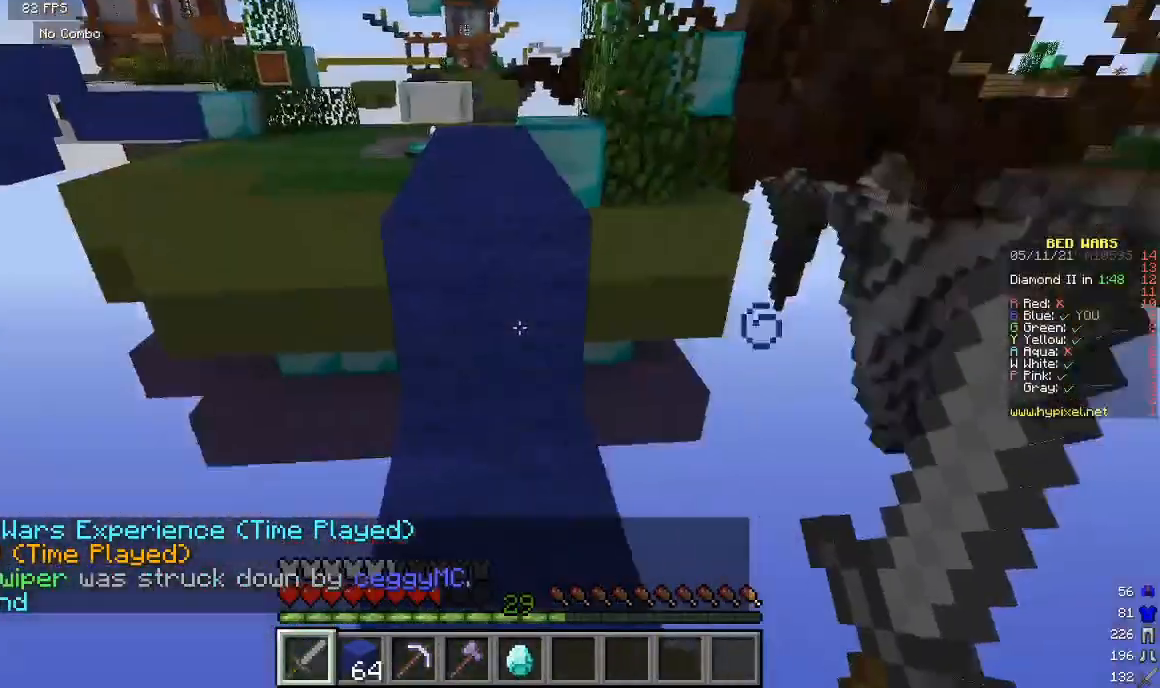
{"keys": ["w"], "mouse": [], "events": [[200, "w", "down"]]}
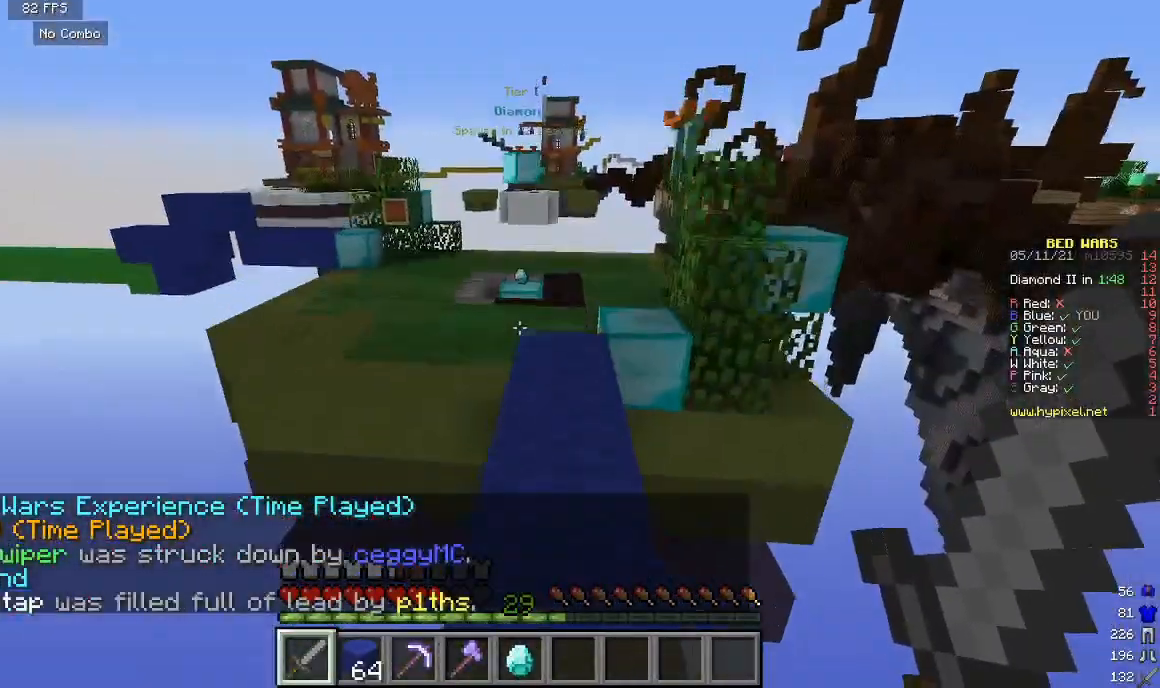
{"keys": ["w"], "mouse": [], "events": []}
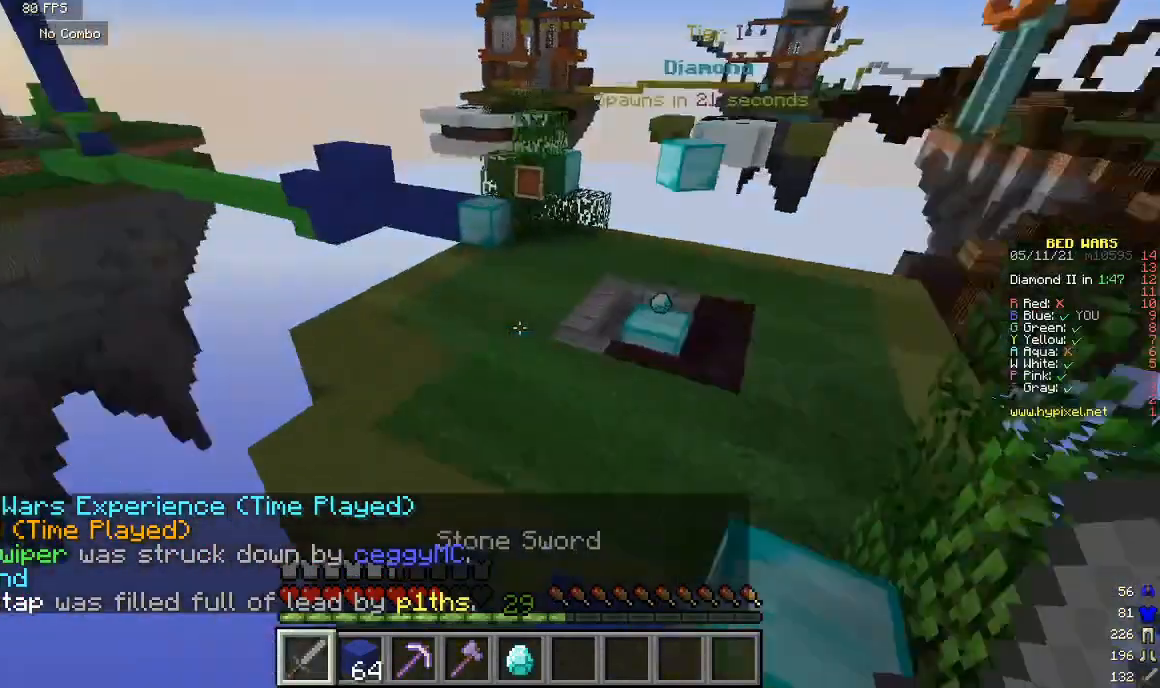
{"keys": ["w"], "mouse": [], "events": []}
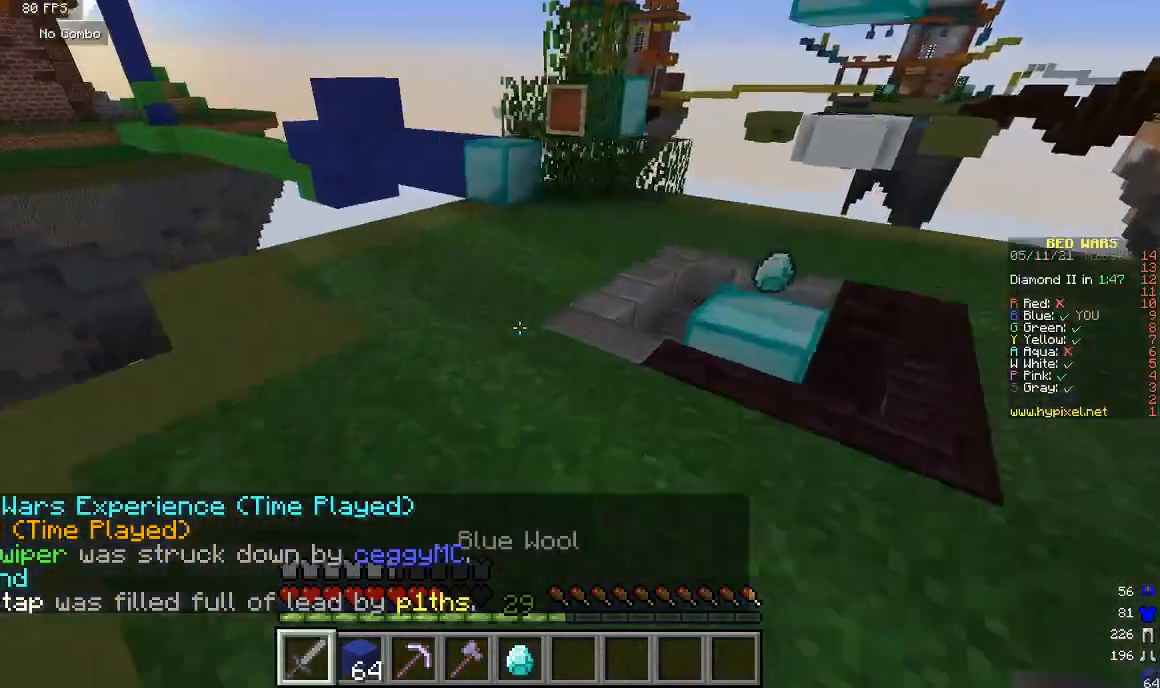
{"keys": ["w"], "mouse": [], "events": []}
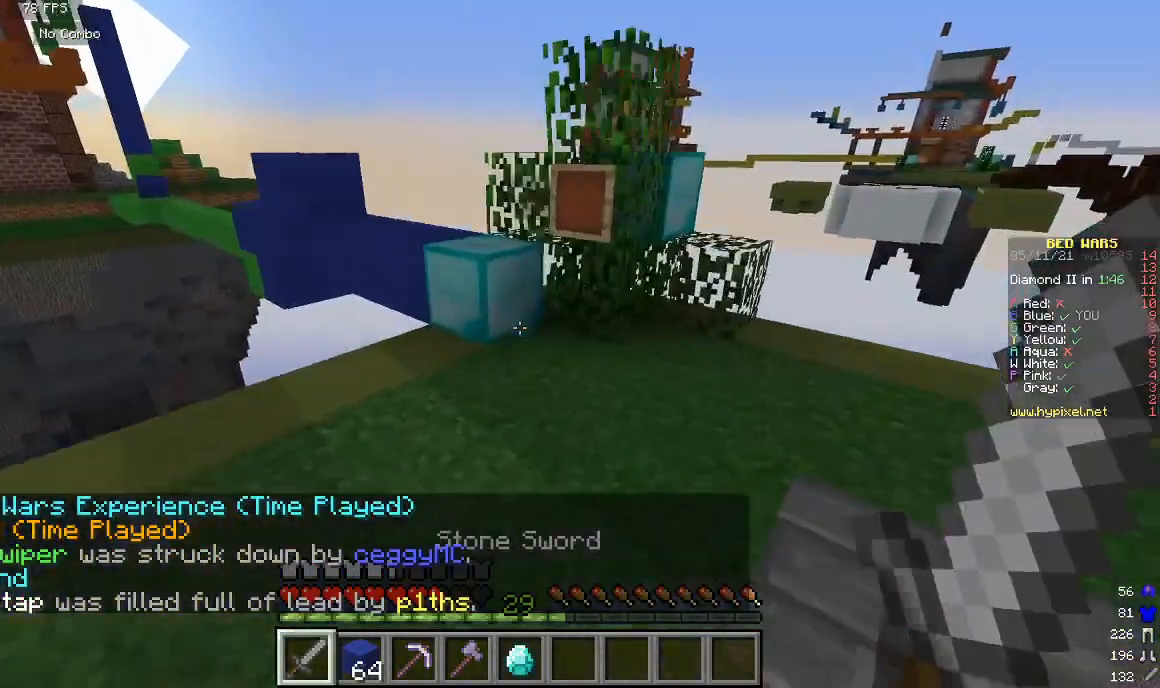
{"keys": ["w"], "mouse": [], "events": []}
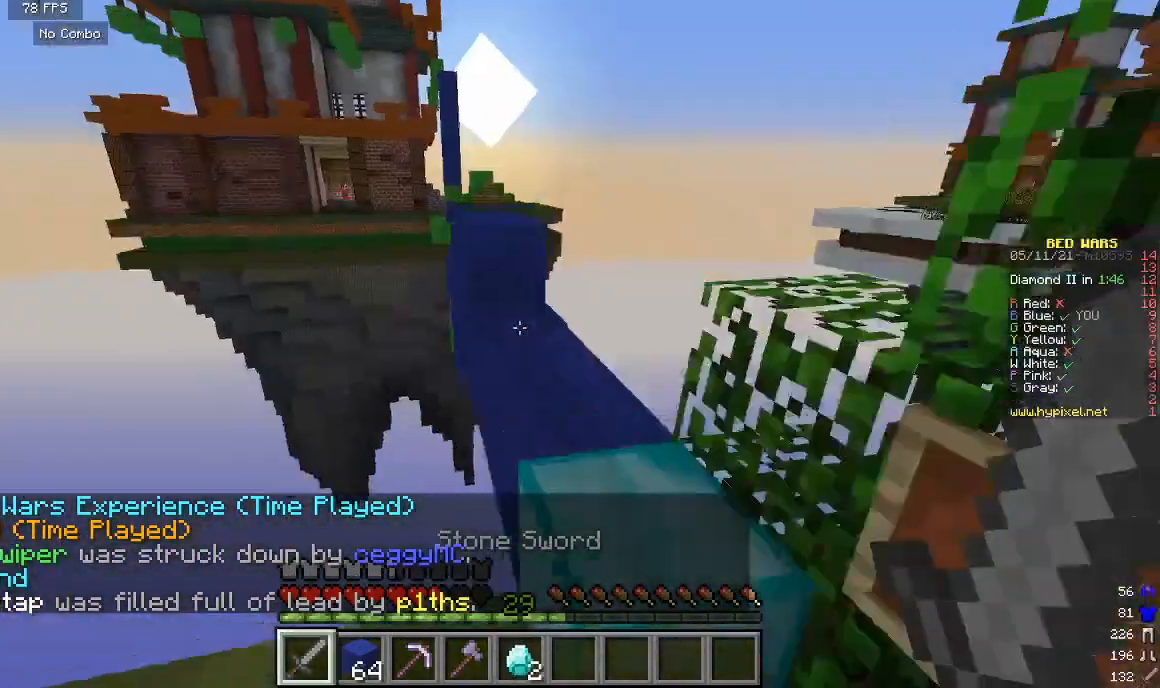
{"keys": [], "mouse": [], "events": [[33, "w", "up"], [200, "s", "down"], [433, "s", "up"]]}
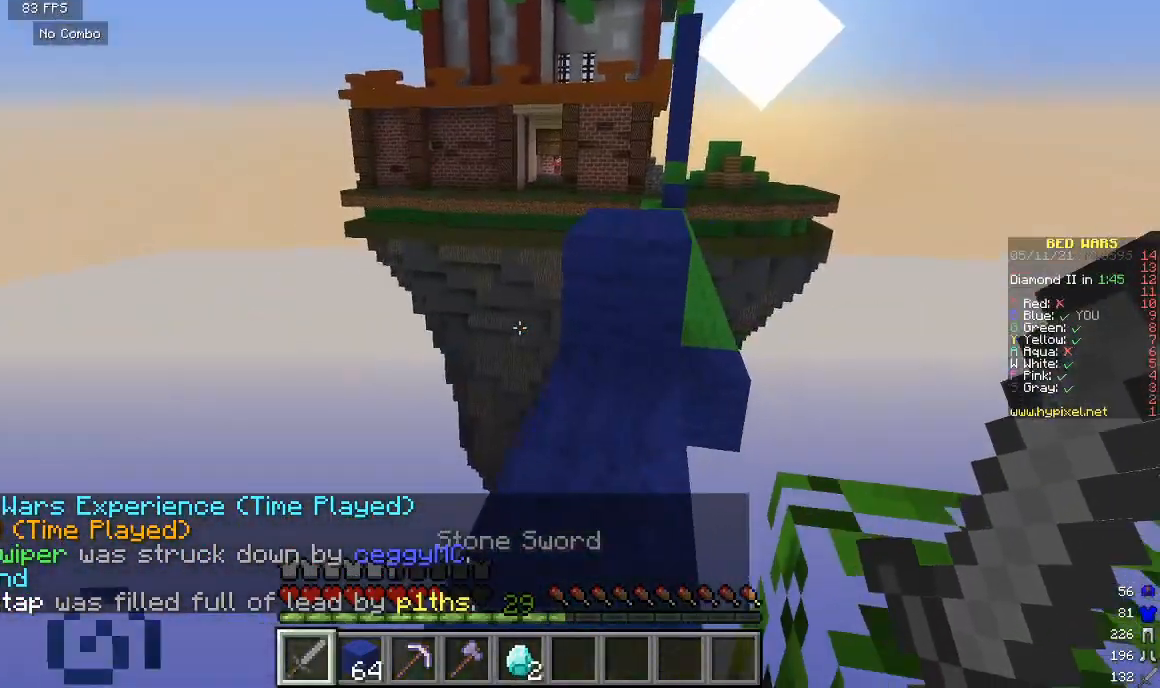
{"keys": [], "mouse": [], "events": []}
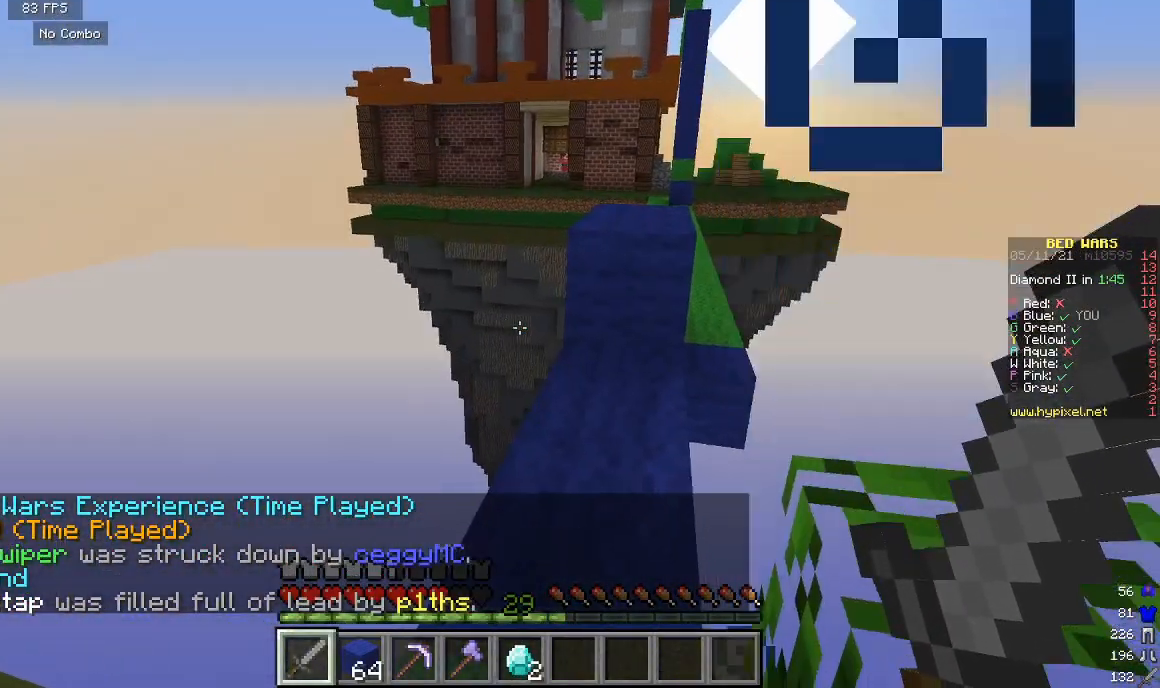
{"keys": ["w"], "mouse": [], "events": [[333, "w", "down"]]}
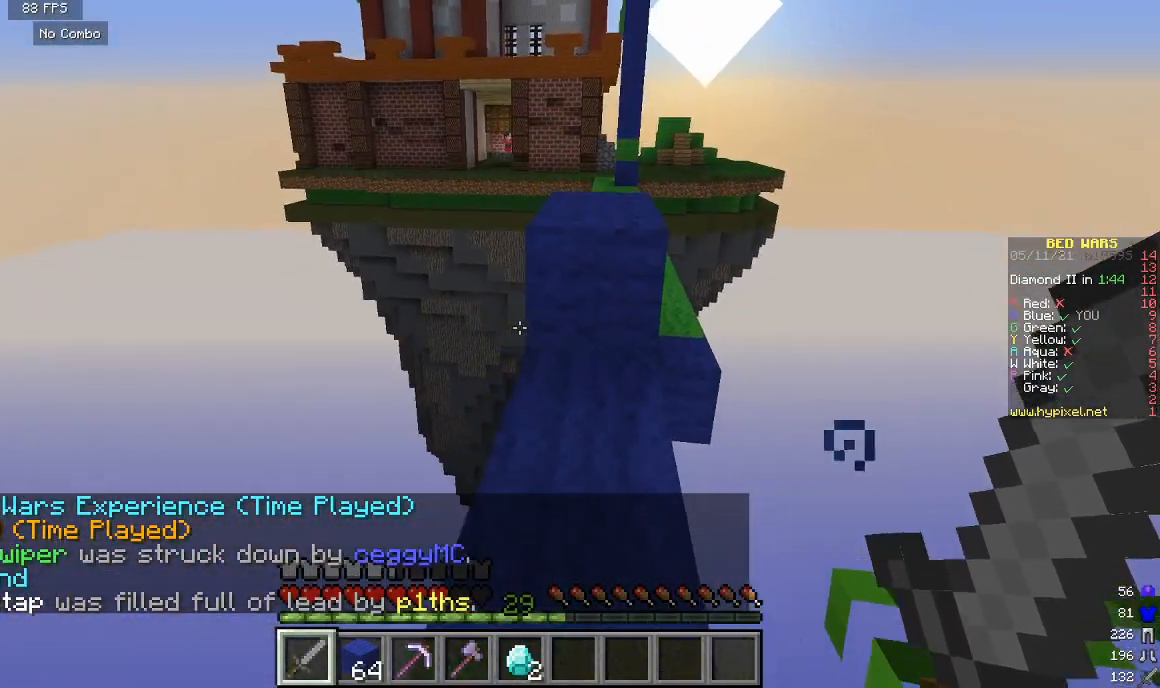
{"keys": [], "mouse": [], "events": [[67, "w", "up"]]}
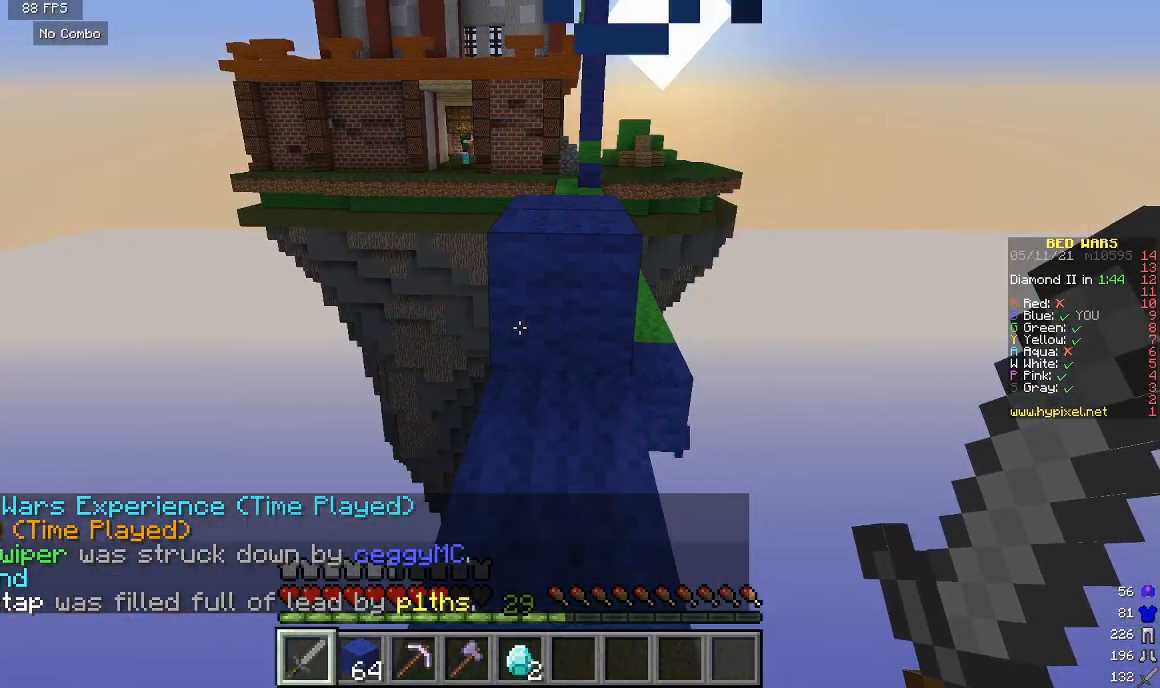
{"keys": [], "mouse": [], "events": []}
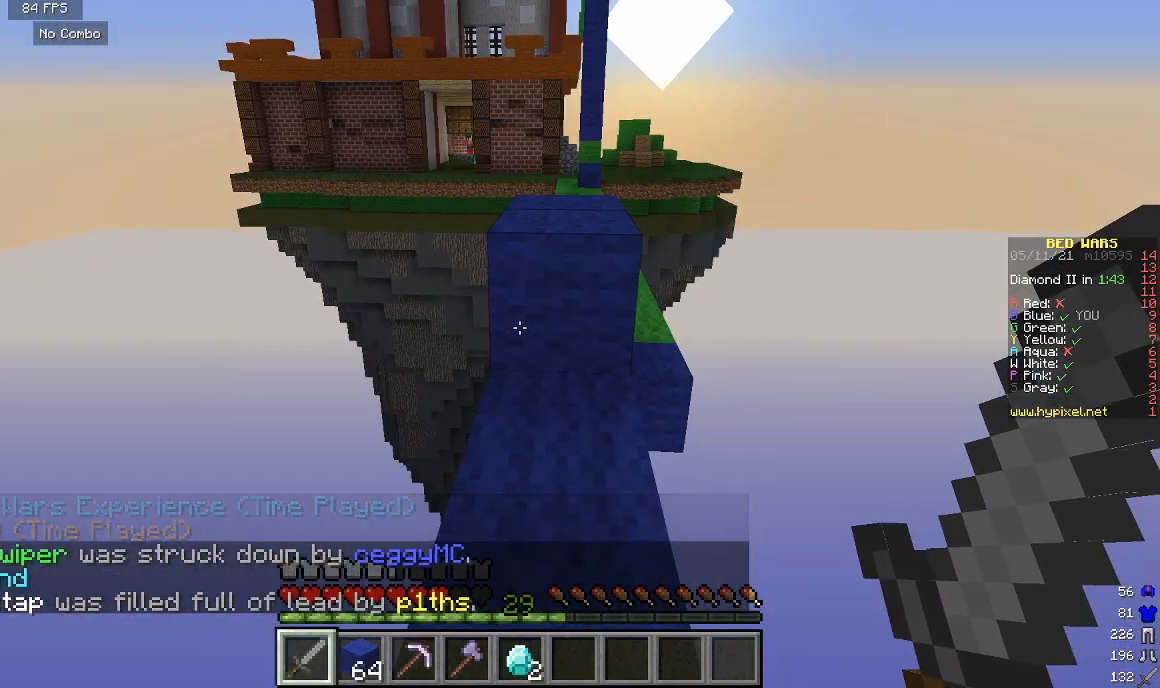
{"keys": [], "mouse": [], "events": []}
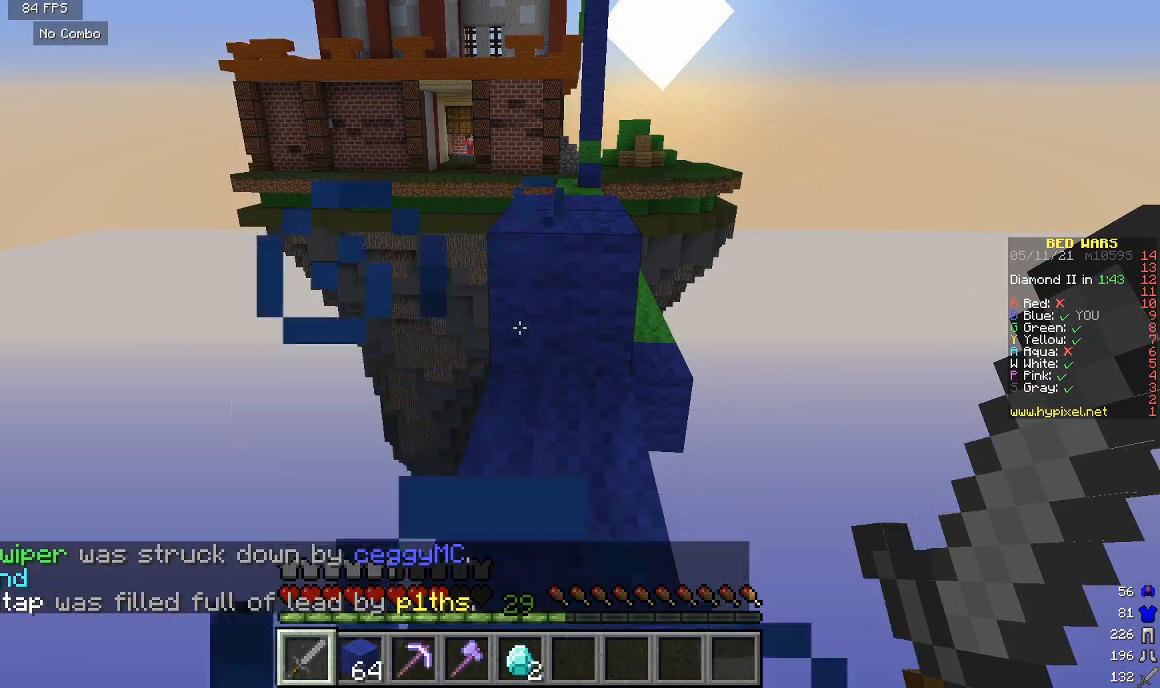
{"keys": ["w"], "mouse": [], "events": [[500, "w", "down"]]}
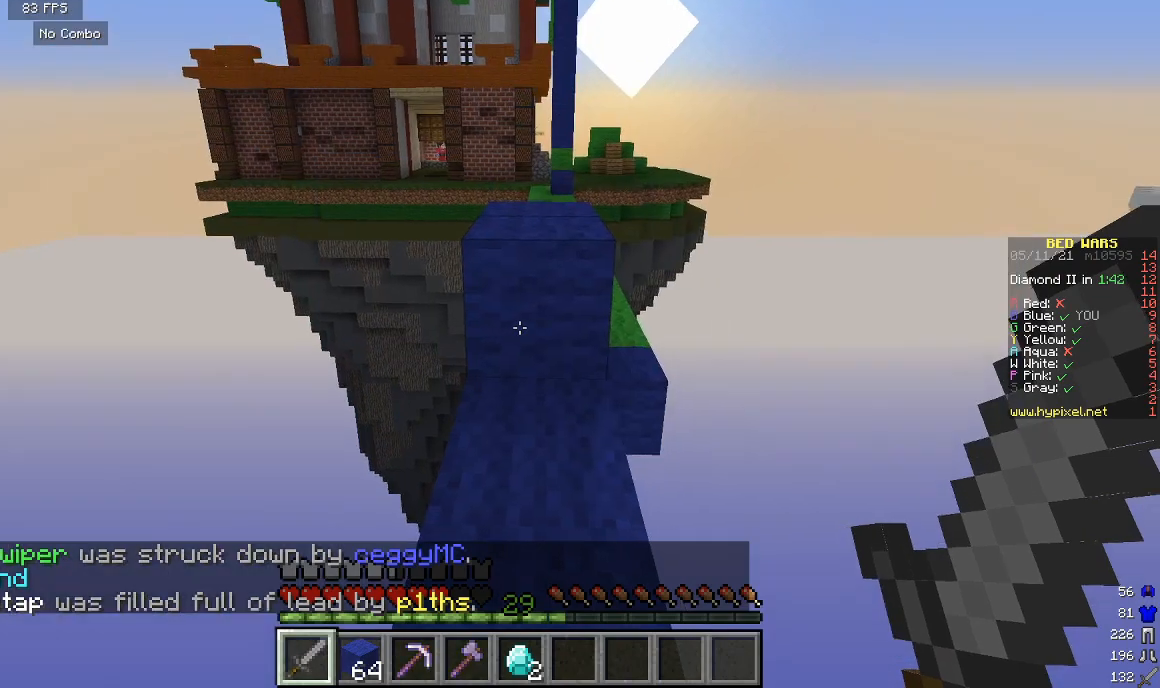
{"keys": ["w"], "mouse": [], "events": []}
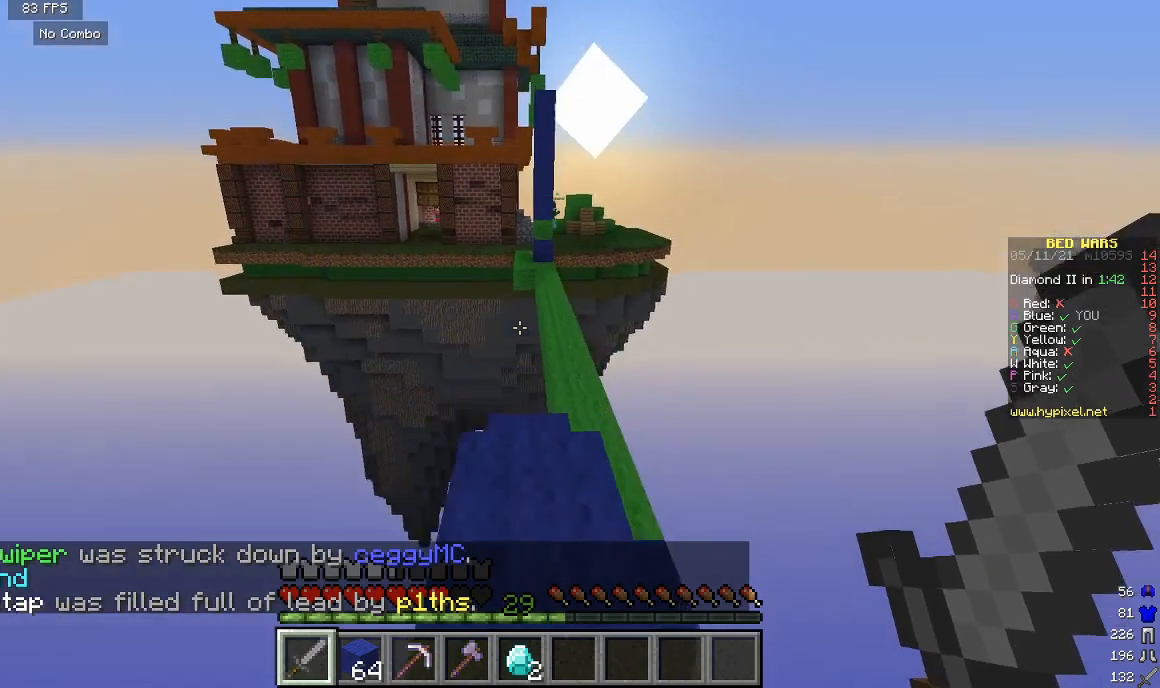
{"keys": ["w"], "mouse": [], "events": []}
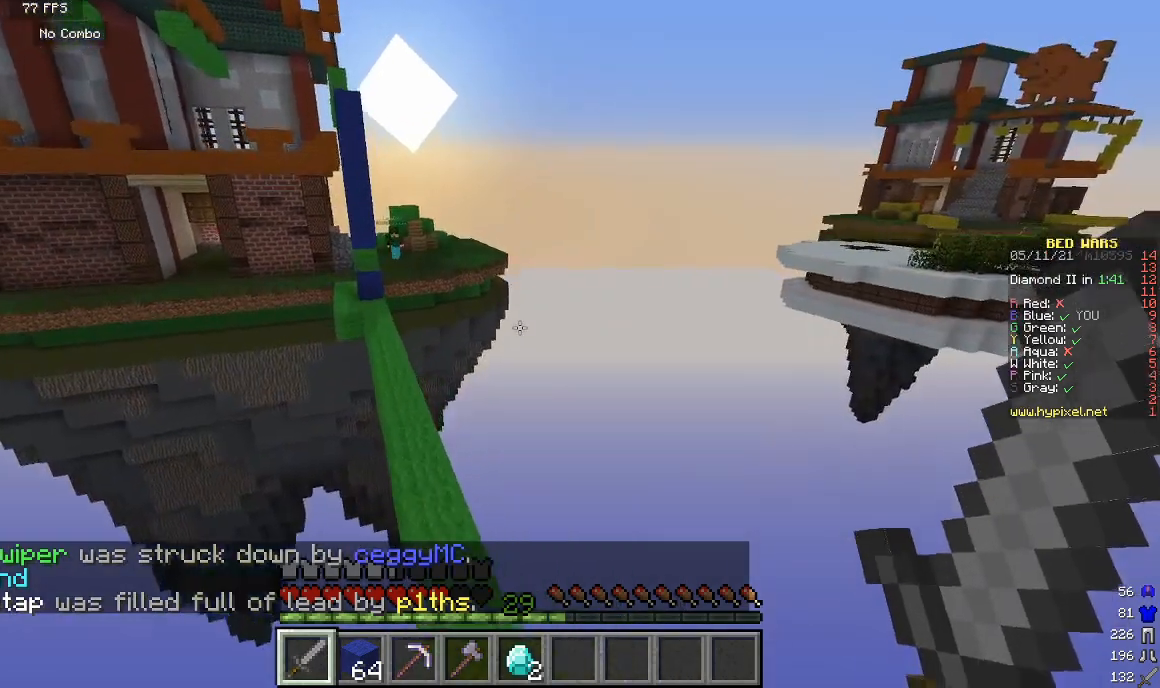
{"keys": ["w"], "mouse": [], "events": []}
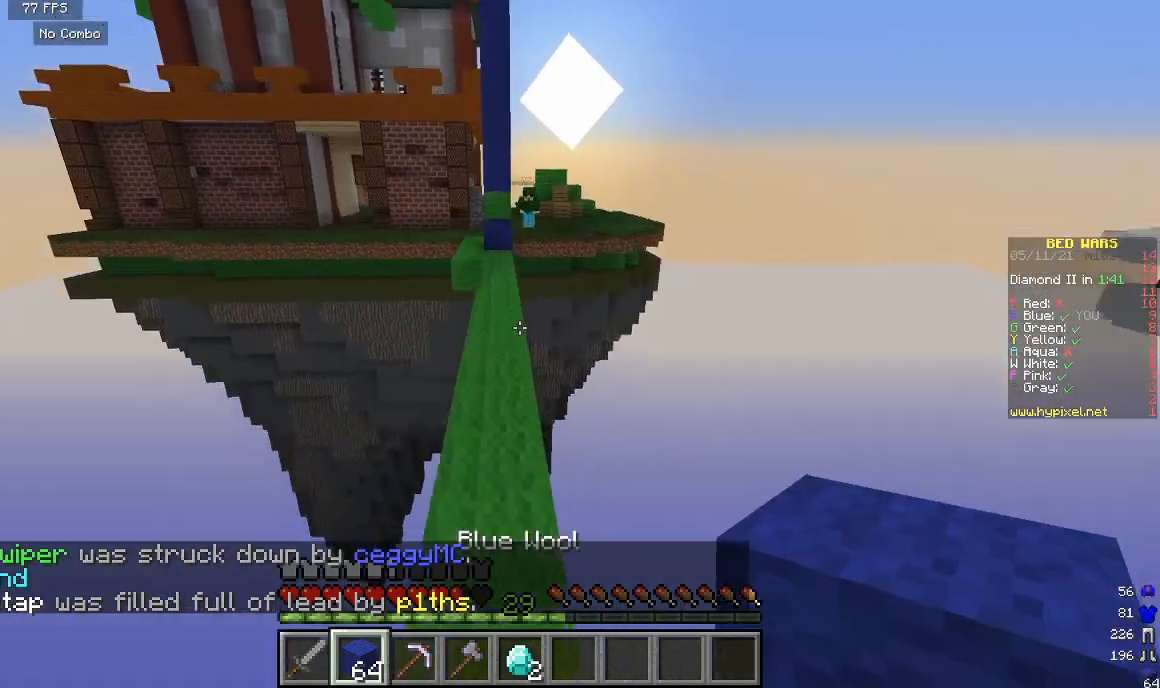
{"keys": ["w"], "mouse": [], "events": []}
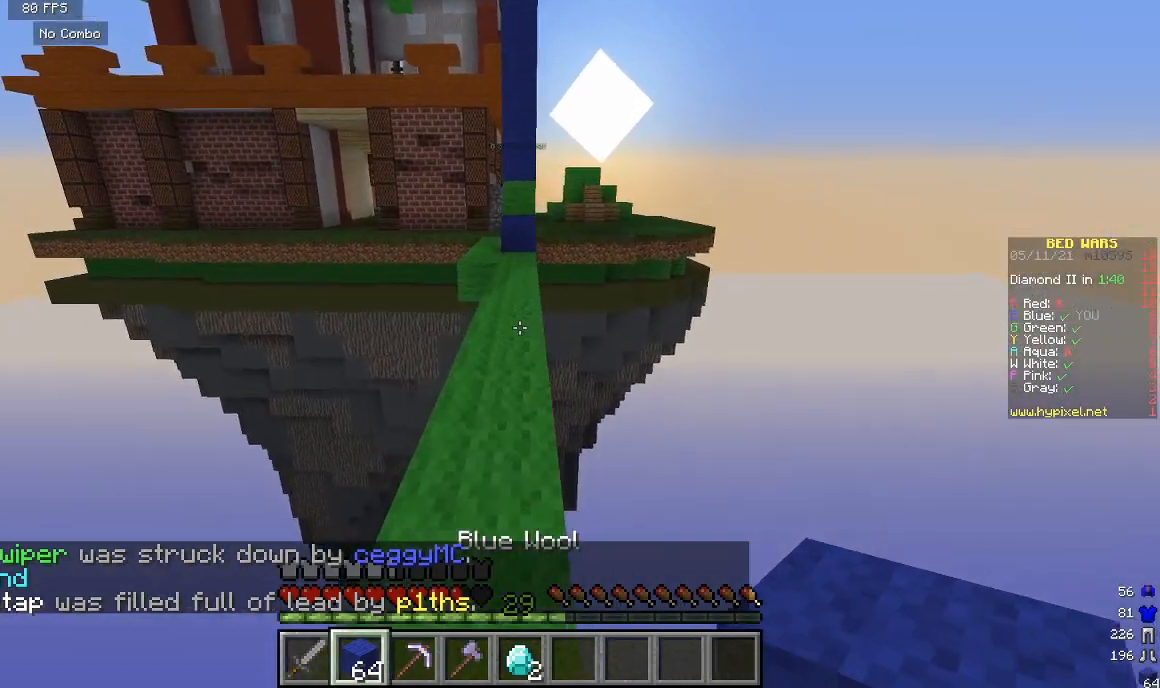
{"keys": [], "mouse": [], "events": [[267, "w", "up"]]}
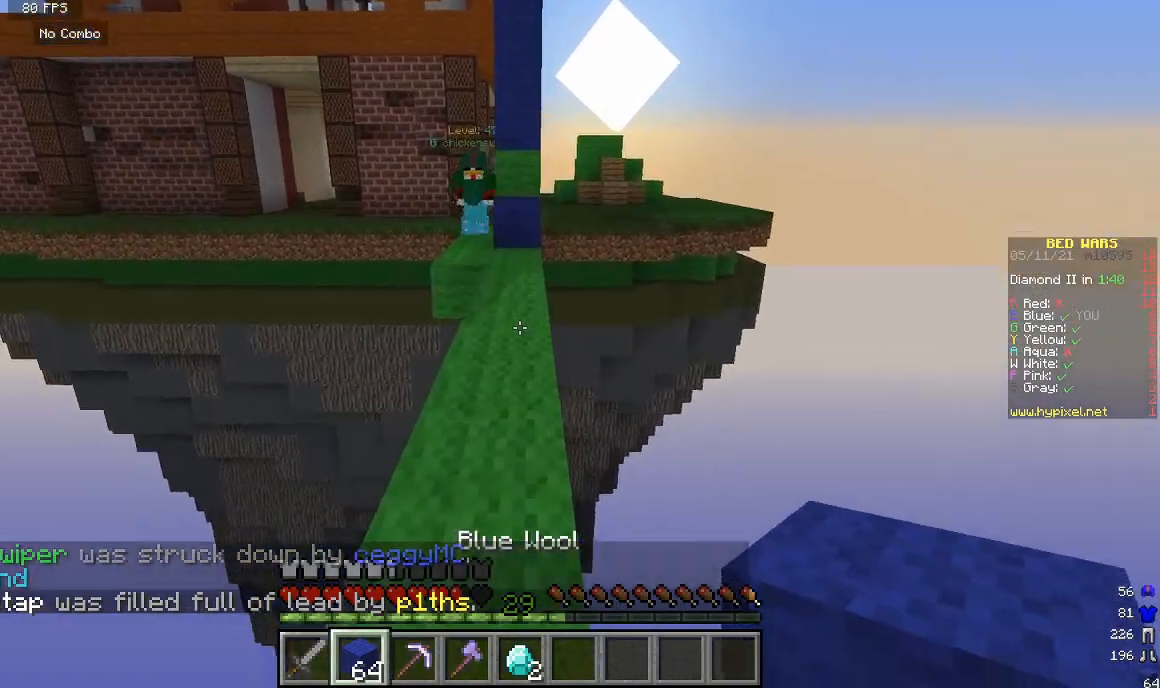
{"keys": ["s"], "mouse": [], "events": [[67, "s", "down"]]}
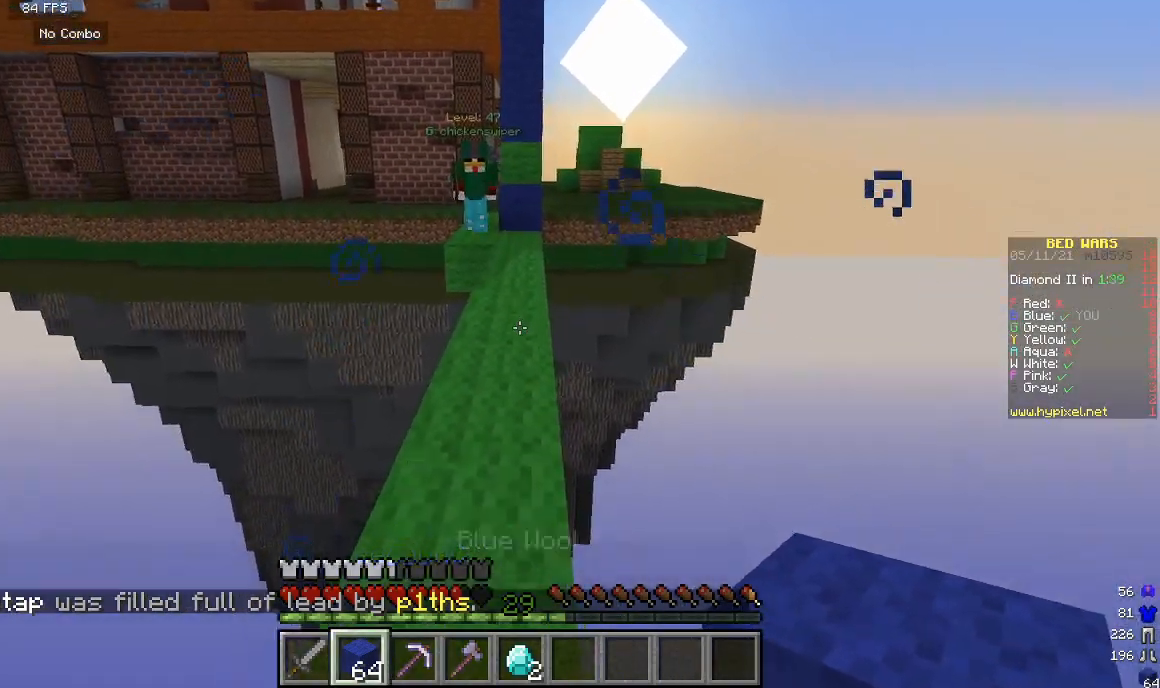
{"keys": ["s"], "mouse": [], "events": [[67, "s", "up"], [167, "a", "down"], [333, "a", "up"], [433, "s", "down"]]}
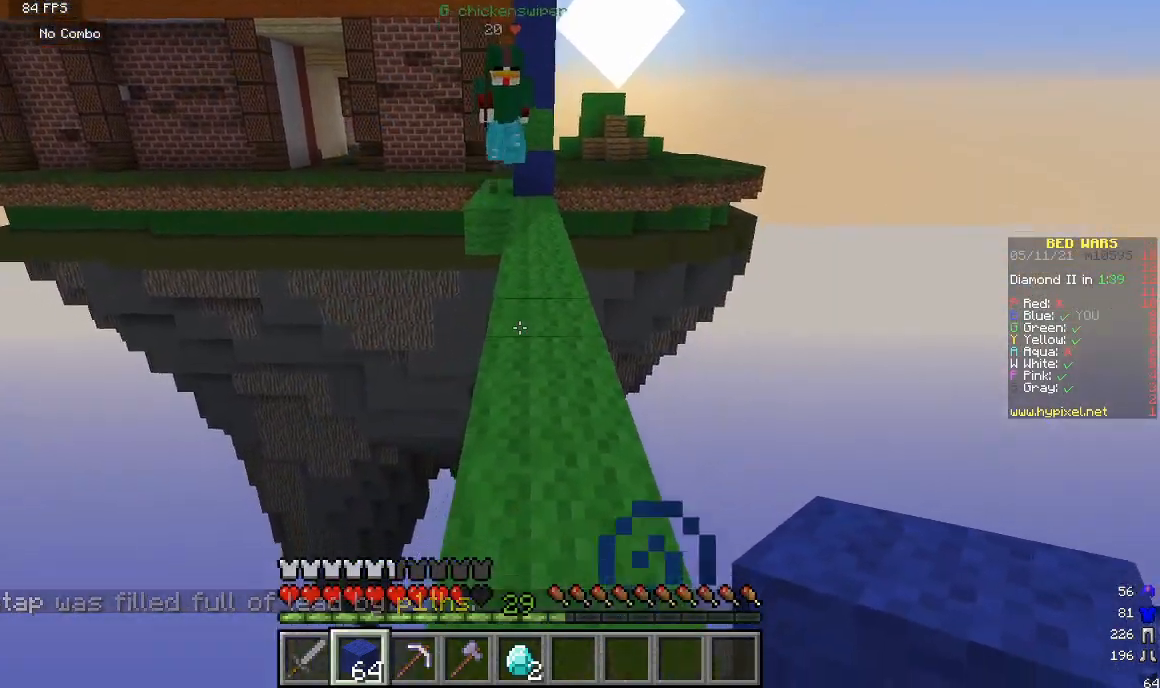
{"keys": ["s"], "mouse": [], "events": [[33, "mouse_right", "down"], [167, "mouse_right", "up"], [200, "mouse_right", "down"], [300, "mouse_right", "up"], [367, "mouse_right", "down"], [500, "mouse_right", "up"]]}
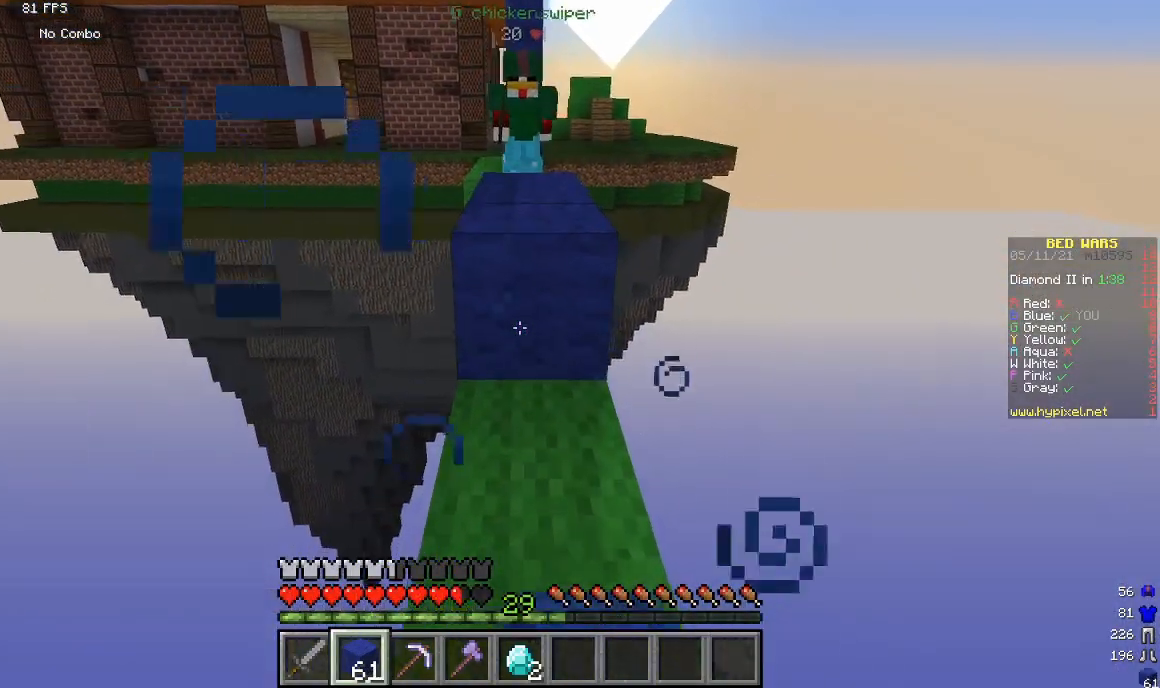
{"keys": ["w"], "mouse": [], "events": [[67, "mouse_right", "down"], [167, "s", "up"], [233, "mouse_right", "up"], [233, "w", "down"]]}
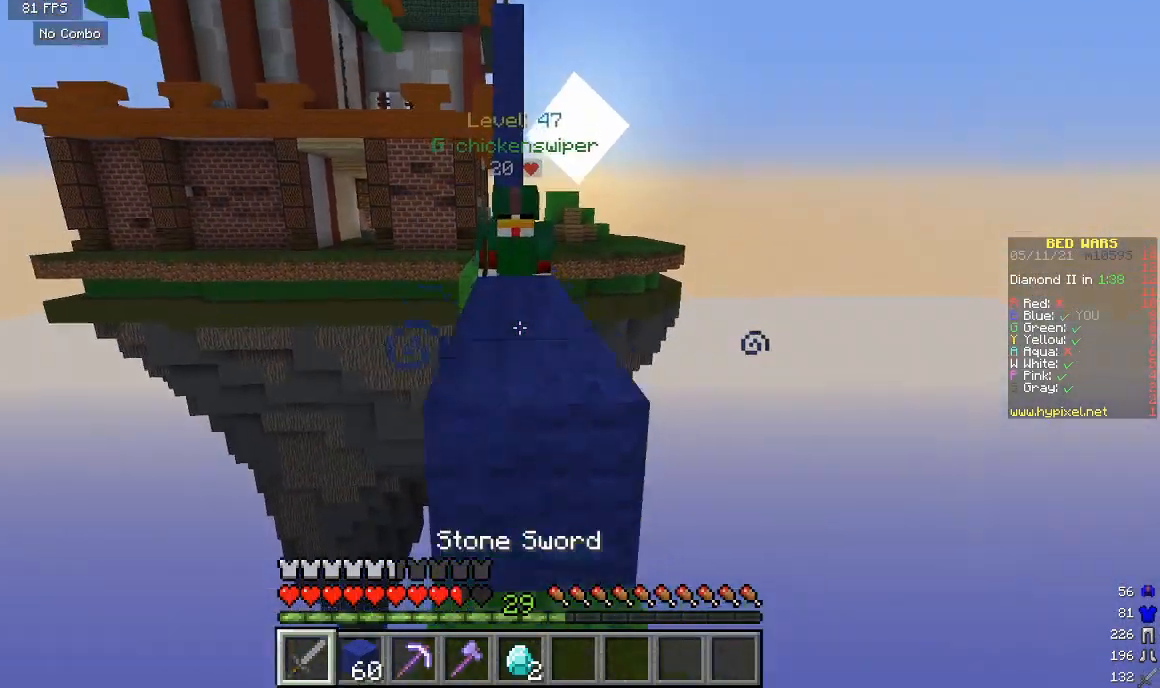
{"keys": ["w"], "mouse": ["left"], "events": [[133, "mouse_left", "down"], [300, "mouse_left", "up"], [367, "mouse_left", "down"]]}
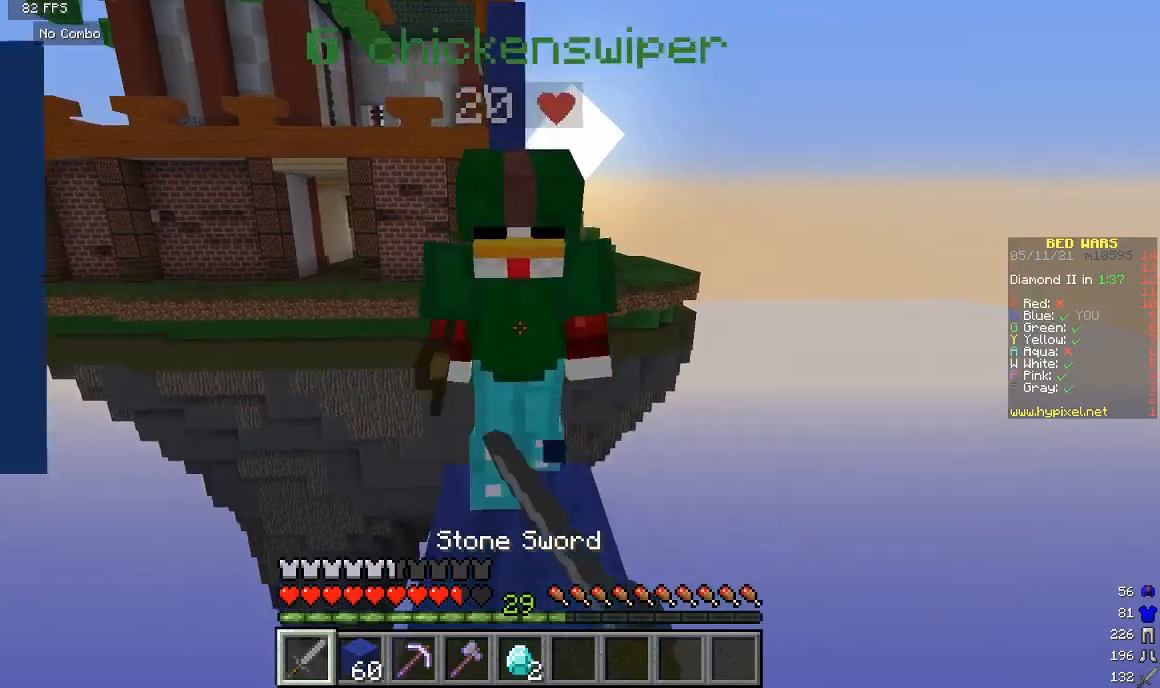
{"keys": ["w"], "mouse": ["left"], "events": [[200, "mouse_left", "up"], [233, "mouse_left", "down"], [367, "mouse_left", "up"], [400, "mouse_left", "down"]]}
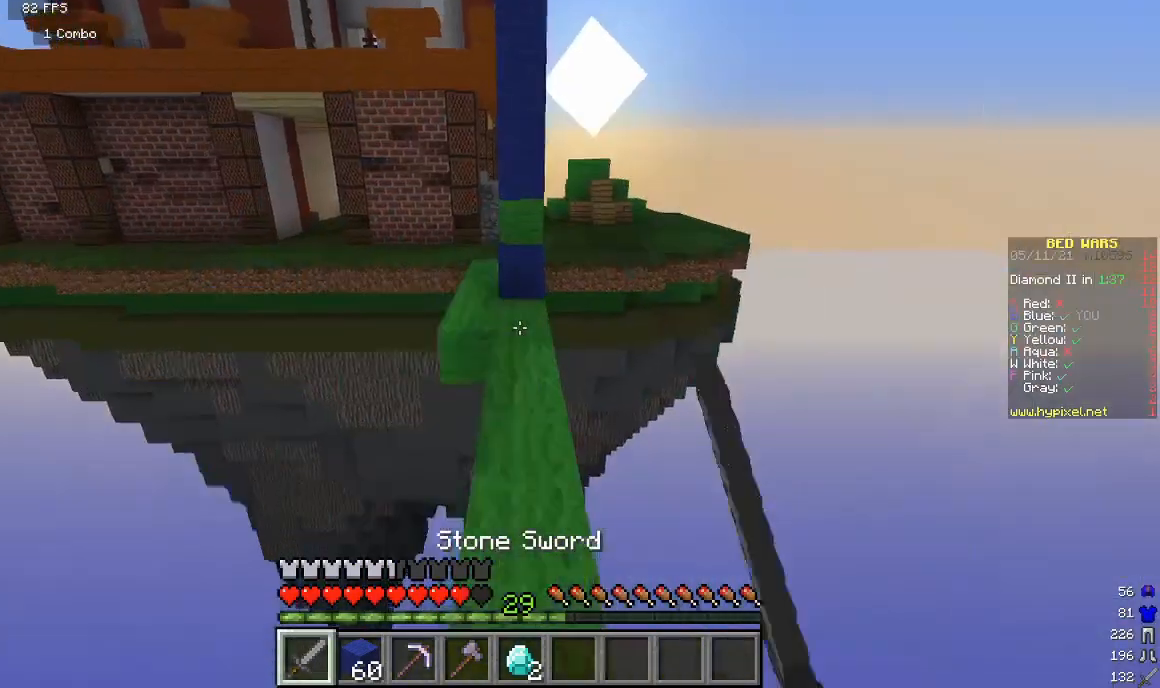
{"keys": [], "mouse": ["left"], "events": [[67, "mouse_left", "up"], [100, "mouse_left", "down"], [167, "w", "up"]]}
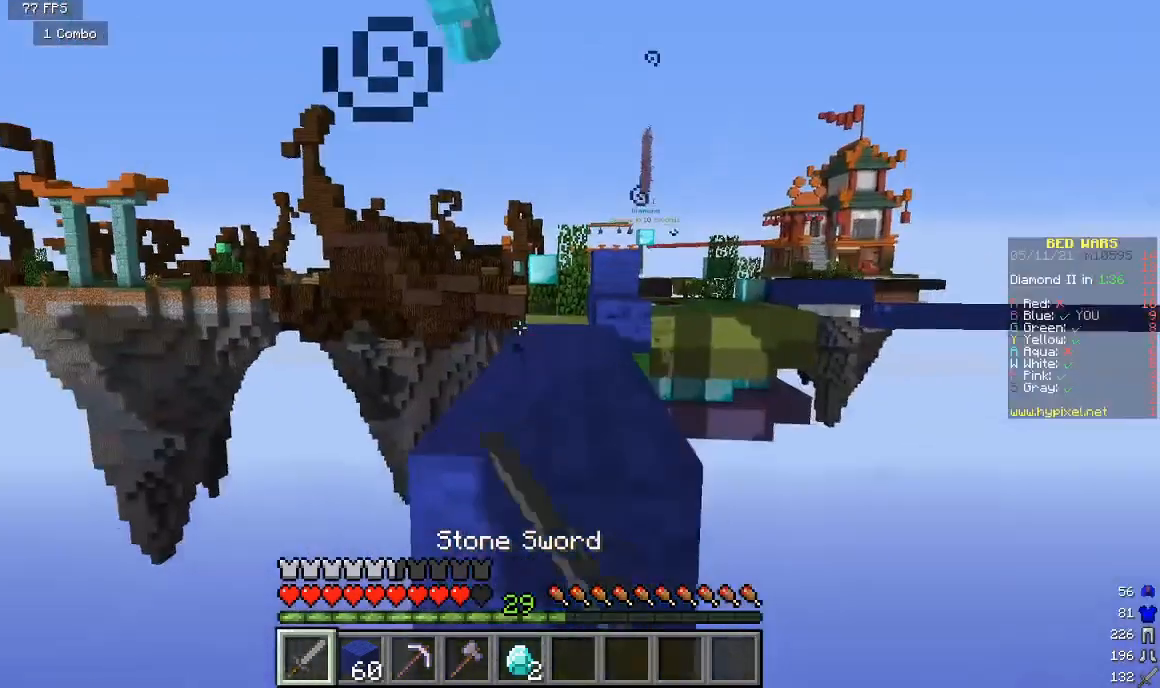
{"keys": ["w"], "mouse": ["left"], "events": [[67, "w", "down"], [333, "mouse_left", "up"], [367, "mouse_left", "down"]]}
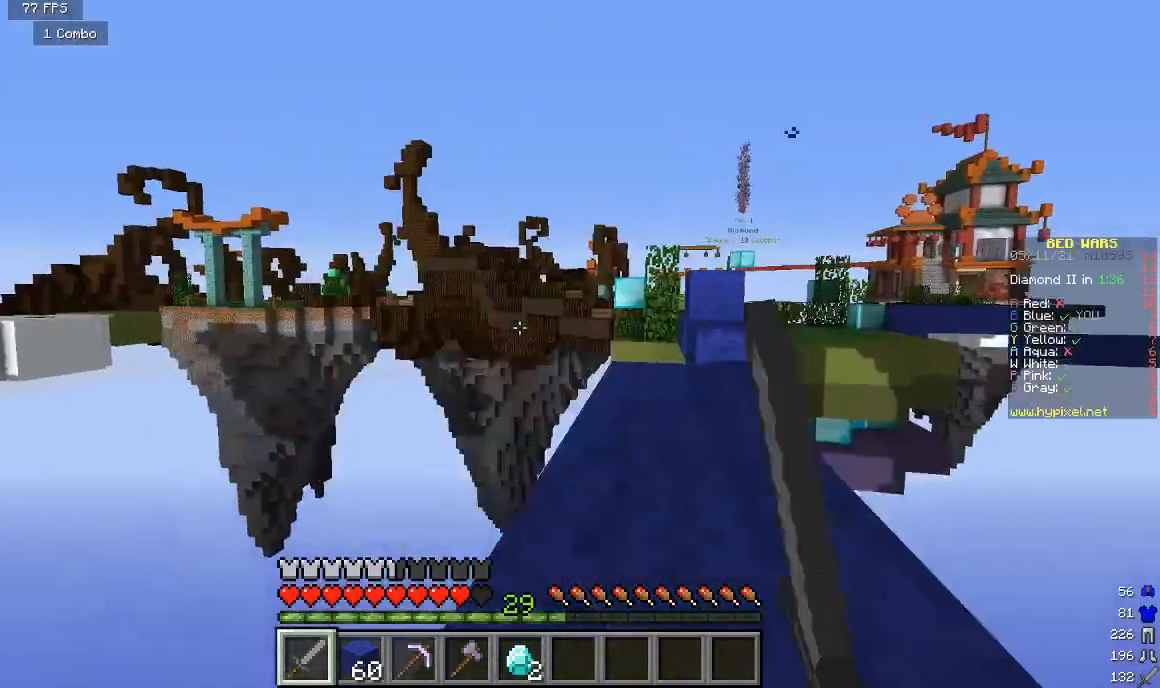
{"keys": ["w"], "mouse": [], "events": [[167, "w", "up"], [233, "mouse_left", "up"], [333, "w", "down"]]}